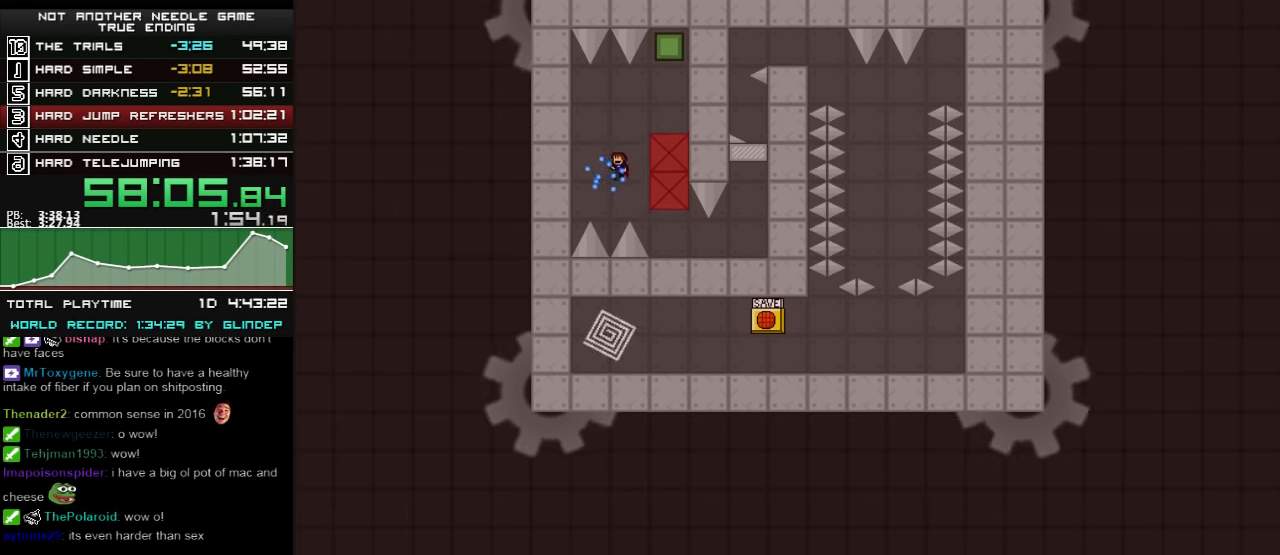
Gameplay with keyboard; each line is a JSON object with the keys held at the frame after it. "events" lists presses ("down") and releases ("up") of "down", "left", "r", "right", "shift_l", "shift_r", "up" and "z" between this image and that frame as [ms after this image, input, new state], when the widget could be followed in between. No other keys are recorded. Mouse input is not recorded.
{"keys": ["right"], "events": [[180, "right", "down"], [320, "z", "down"], [360, "z", "up"], [420, "z", "down"], [460, "z", "up"]]}
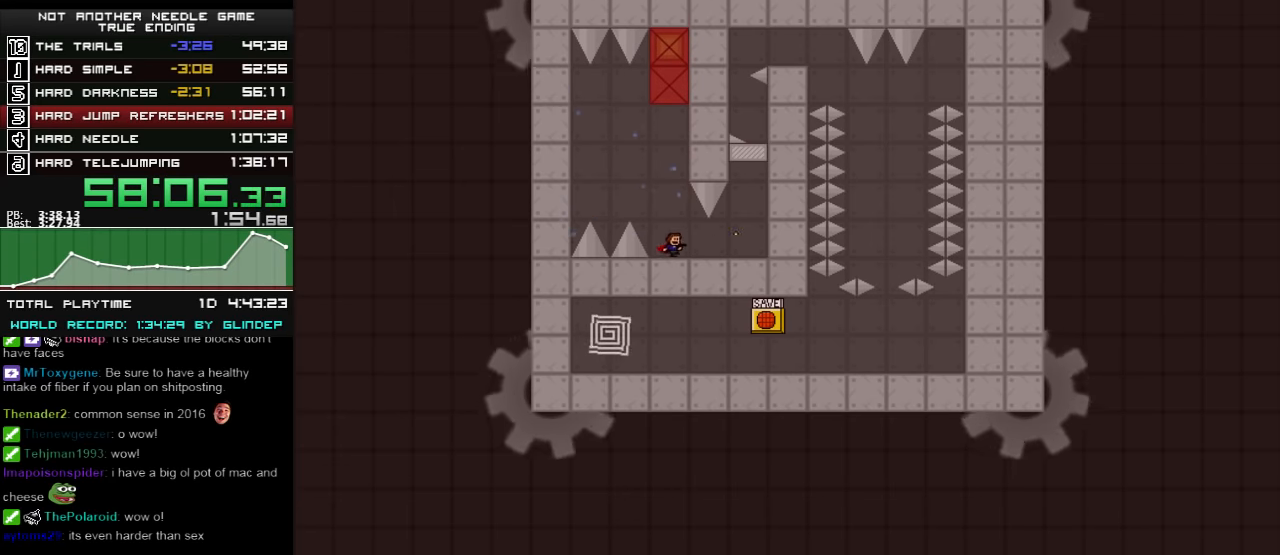
{"keys": ["right"], "events": [[20, "z", "down"], [60, "z", "up"], [360, "shift_l", "down"], [460, "shift_l", "up"]]}
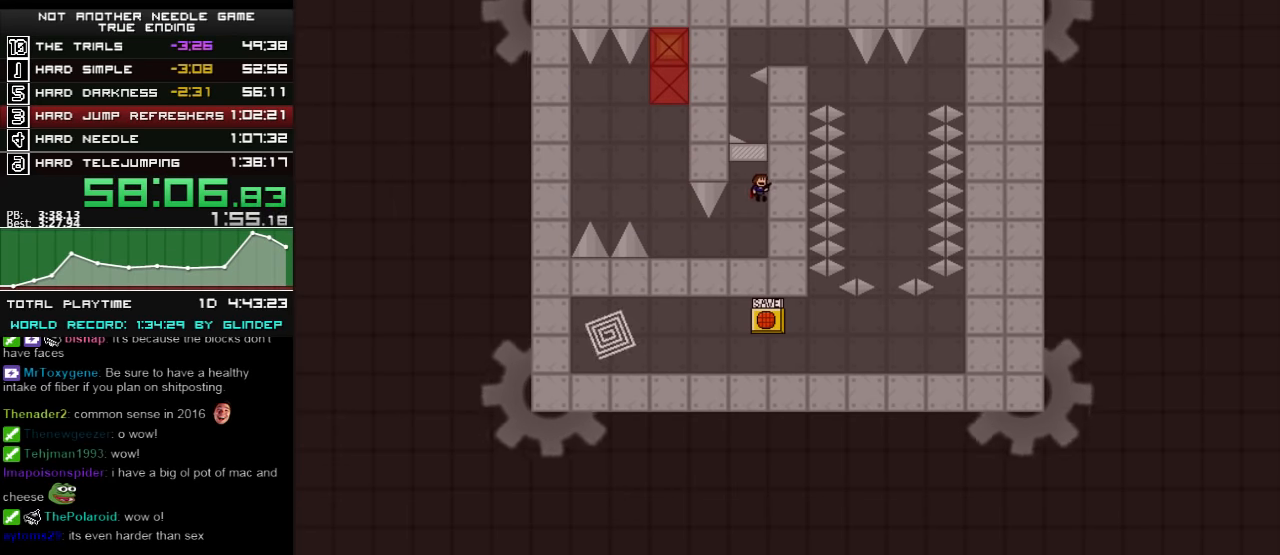
{"keys": ["left"], "events": [[20, "shift_l", "down"], [220, "right", "up"], [260, "shift_l", "up"], [360, "shift_l", "down"], [380, "left", "down"], [380, "shift_l", "up"]]}
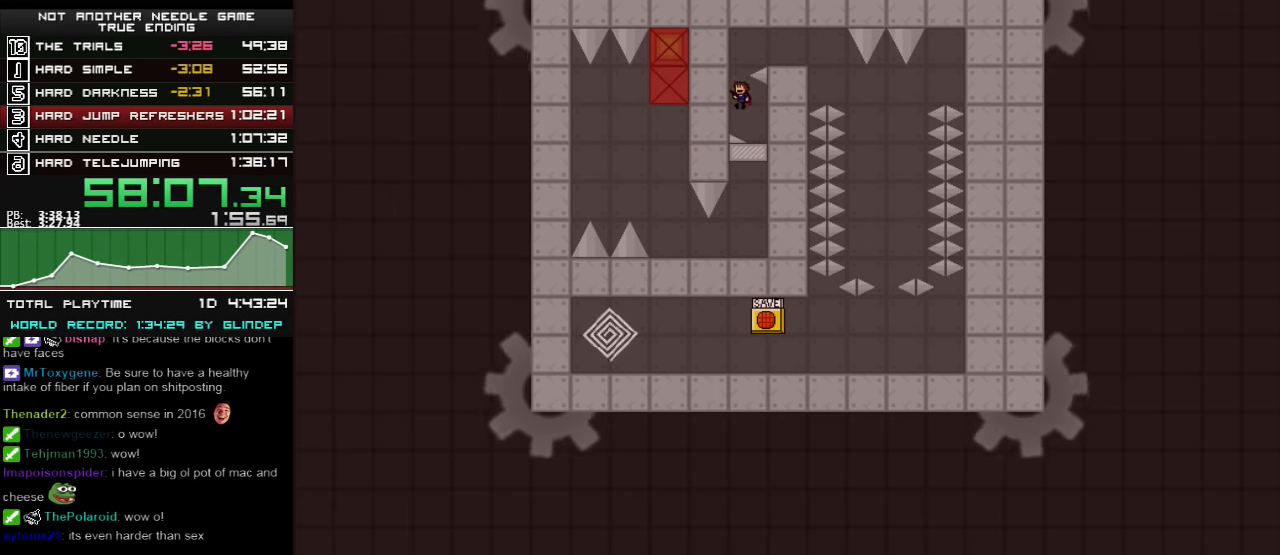
{"keys": ["right"], "events": [[60, "shift_l", "down"], [160, "left", "up"], [160, "right", "down"], [380, "shift_l", "up"]]}
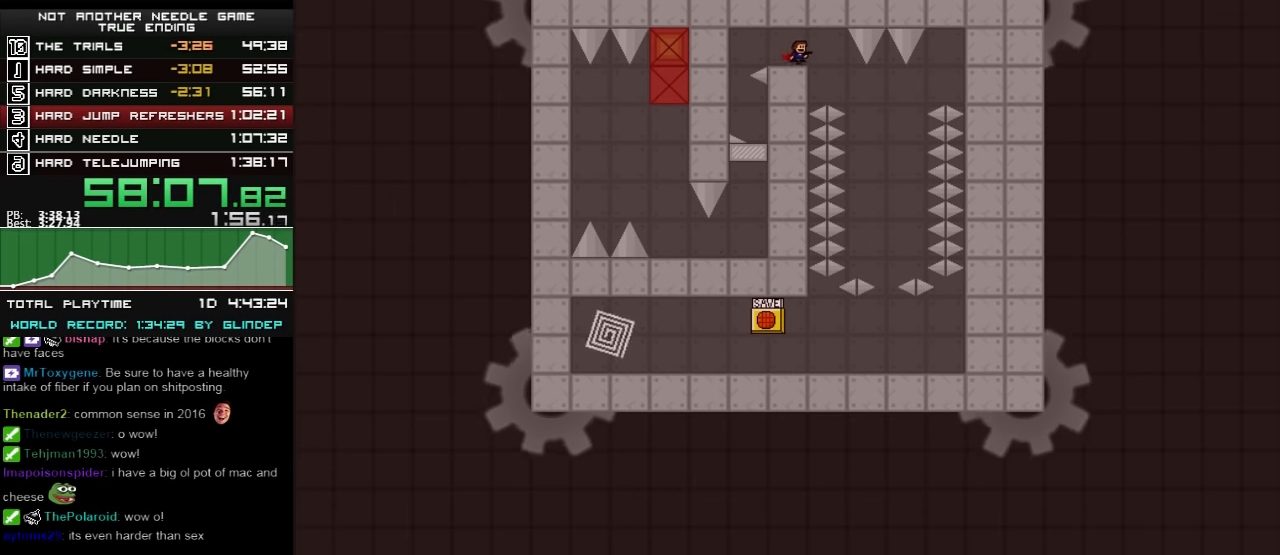
{"keys": ["shift_l"], "events": [[460, "right", "up"], [480, "shift_l", "down"]]}
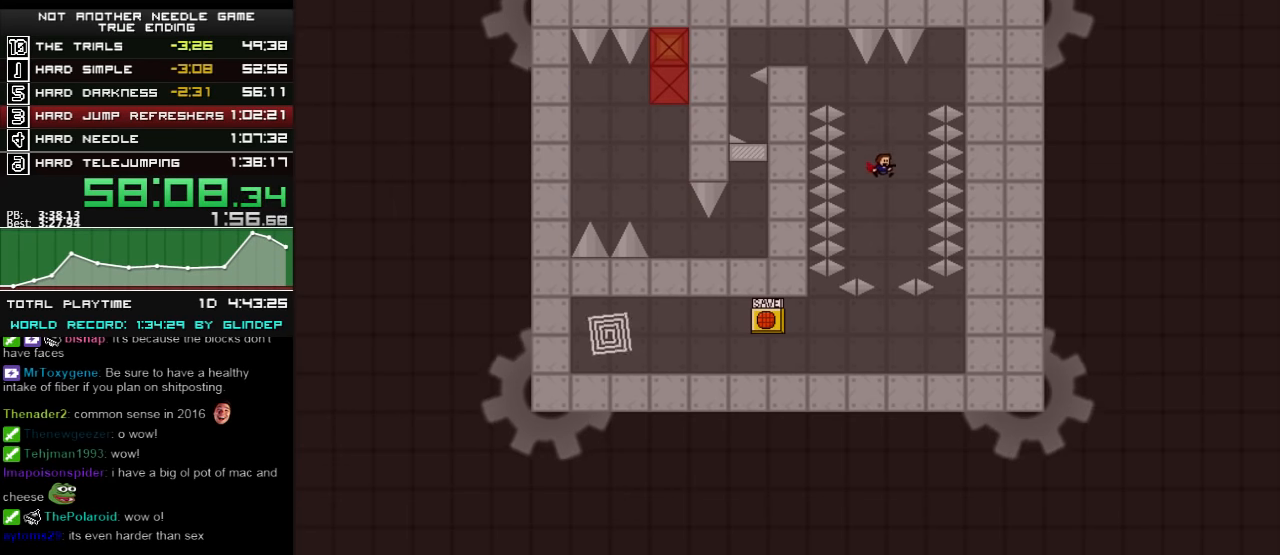
{"keys": ["right"], "events": [[60, "shift_l", "up"], [480, "right", "down"]]}
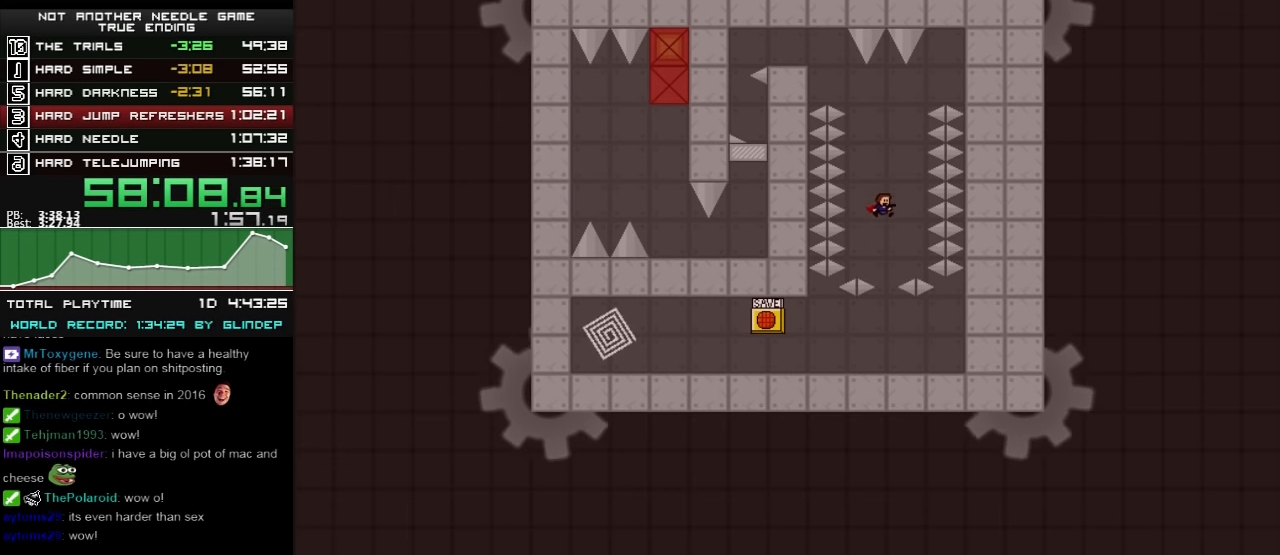
{"keys": ["left"], "events": [[20, "right", "up"], [280, "left", "down"]]}
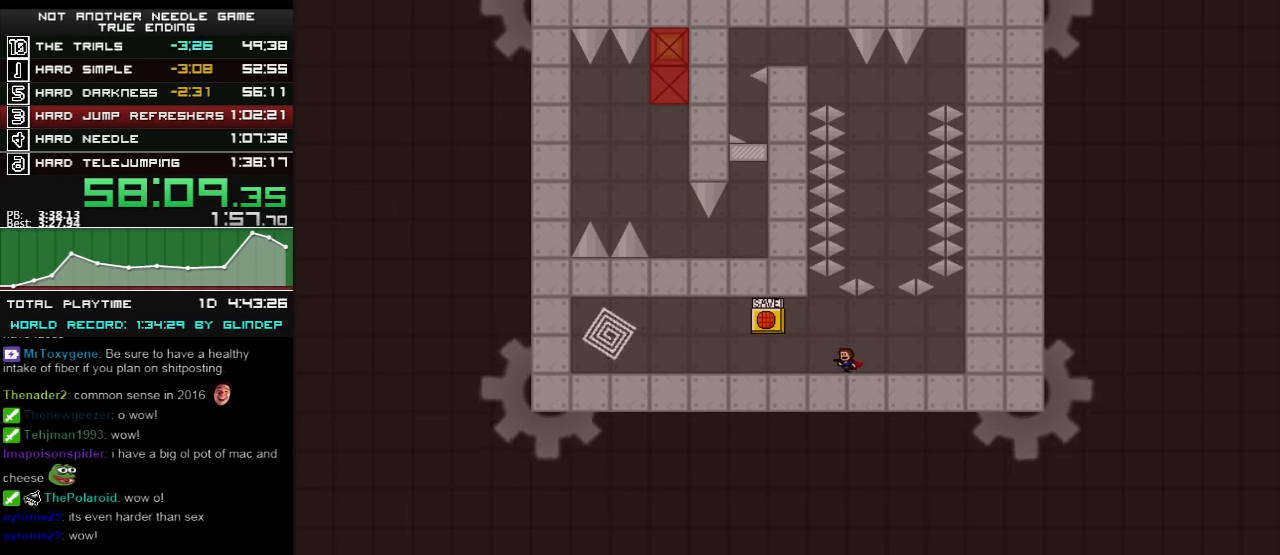
{"keys": ["left"], "events": [[60, "z", "down"], [80, "z", "up"], [160, "z", "down"], [220, "z", "up"], [260, "z", "down"], [320, "z", "up"], [380, "z", "down"], [460, "z", "up"]]}
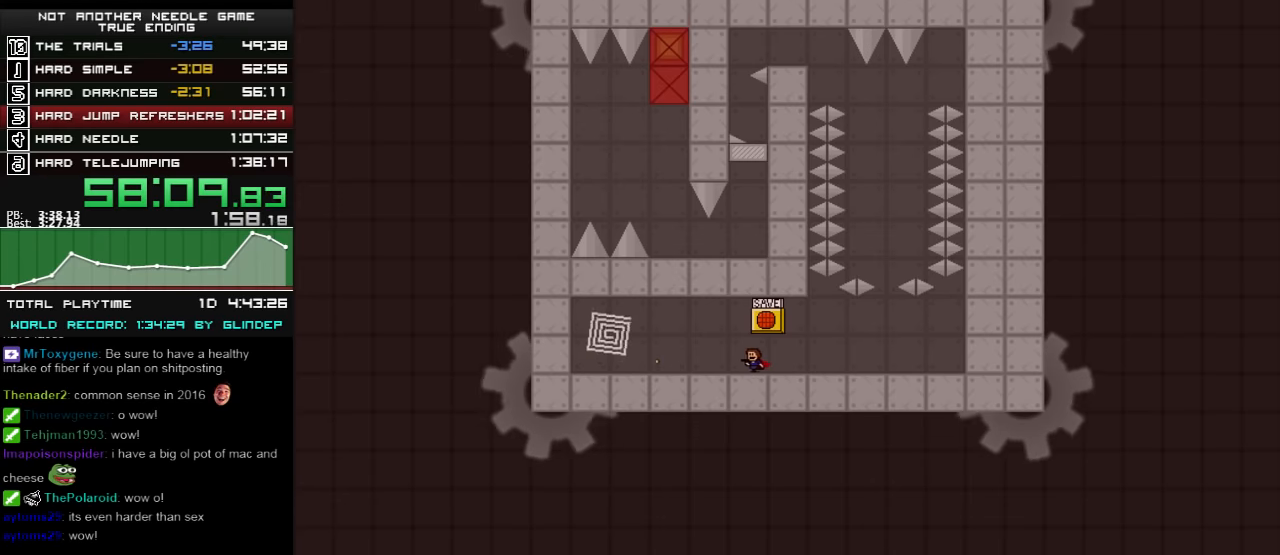
{"keys": ["left"], "events": [[20, "z", "down"], [60, "z", "up"], [160, "z", "down"], [180, "z", "up"], [380, "shift_l", "down"], [380, "z", "down"], [420, "shift_l", "up"], [420, "z", "up"]]}
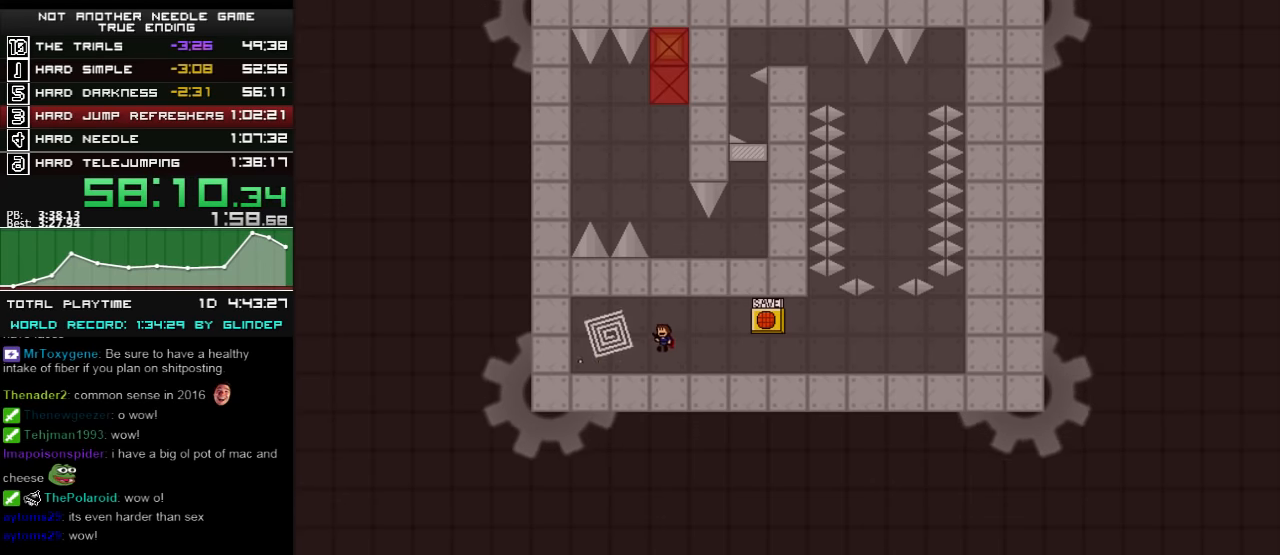
{"keys": [], "events": [[160, "left", "up"]]}
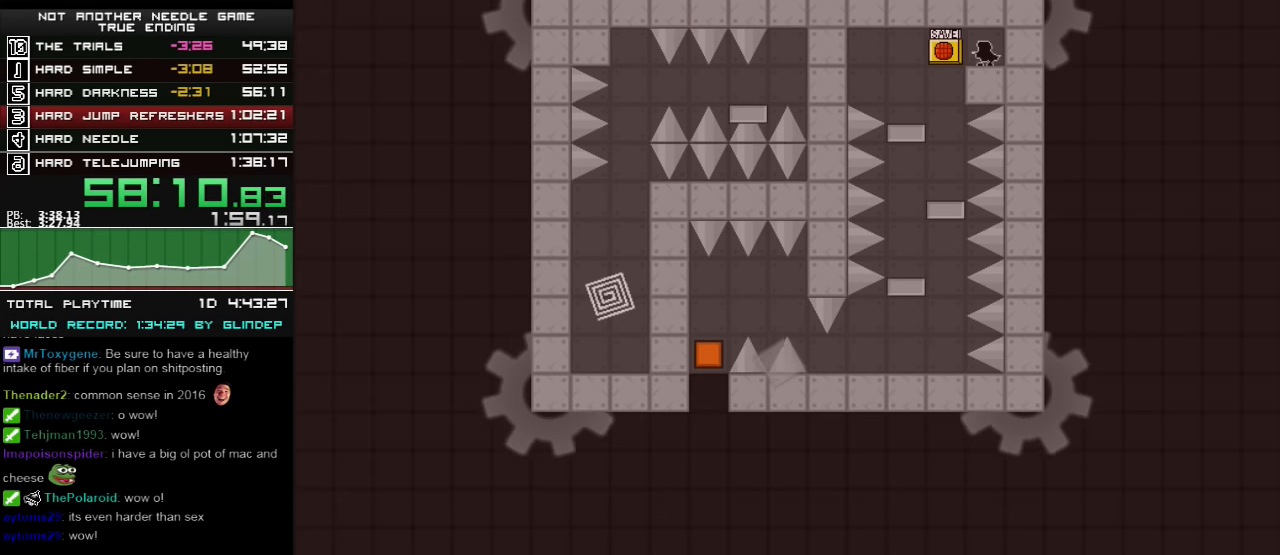
{"keys": [], "events": [[20, "left", "down"], [280, "left", "up"]]}
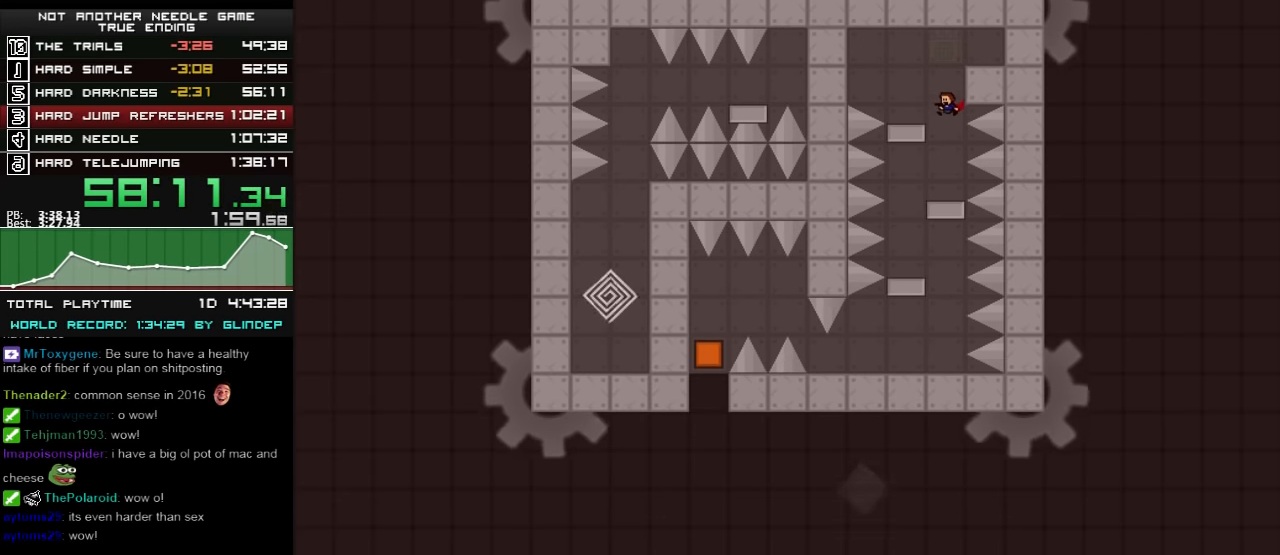
{"keys": ["left"], "events": [[60, "left", "down"], [260, "left", "up"], [260, "right", "down"], [460, "right", "up"], [480, "left", "down"]]}
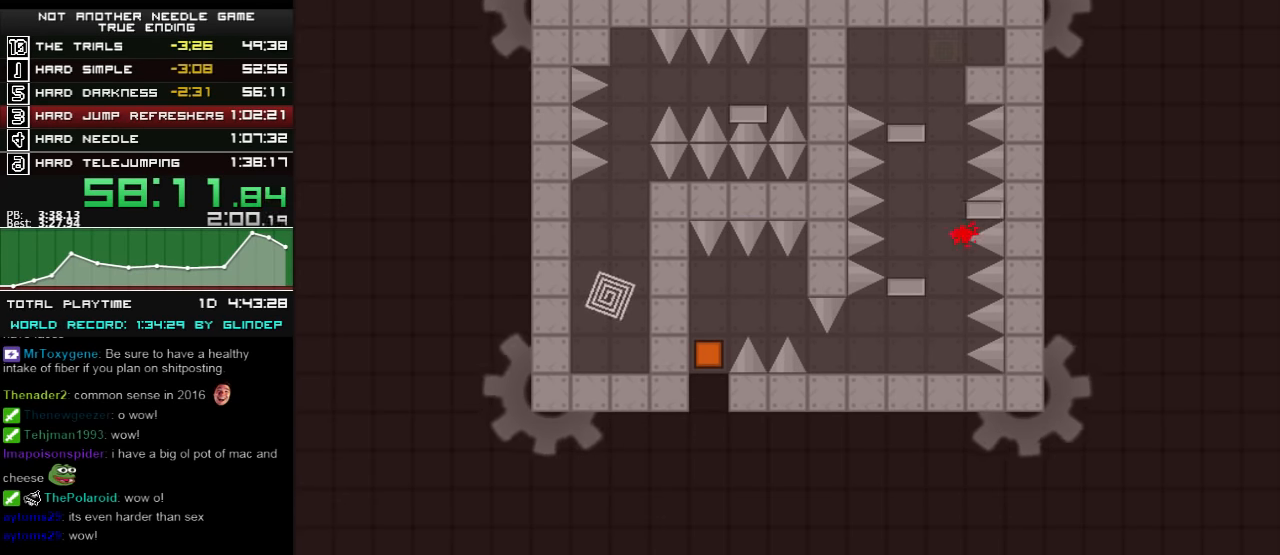
{"keys": ["left"], "events": [[180, "left", "up"], [320, "r", "down"], [380, "left", "down"], [380, "r", "up"]]}
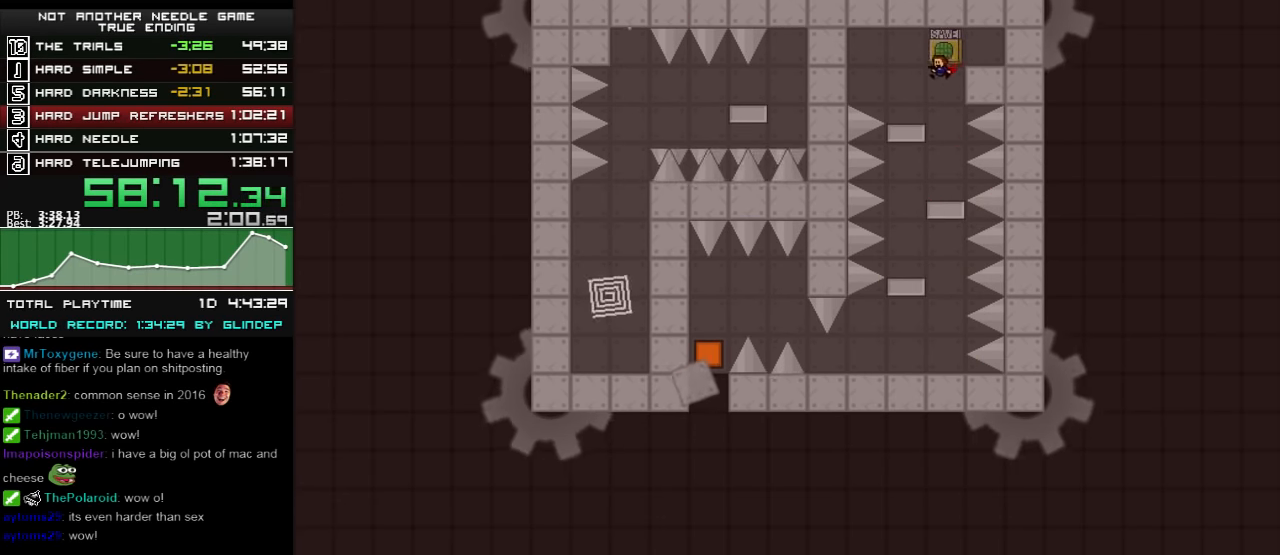
{"keys": ["right"], "events": [[80, "left", "up"], [460, "right", "down"]]}
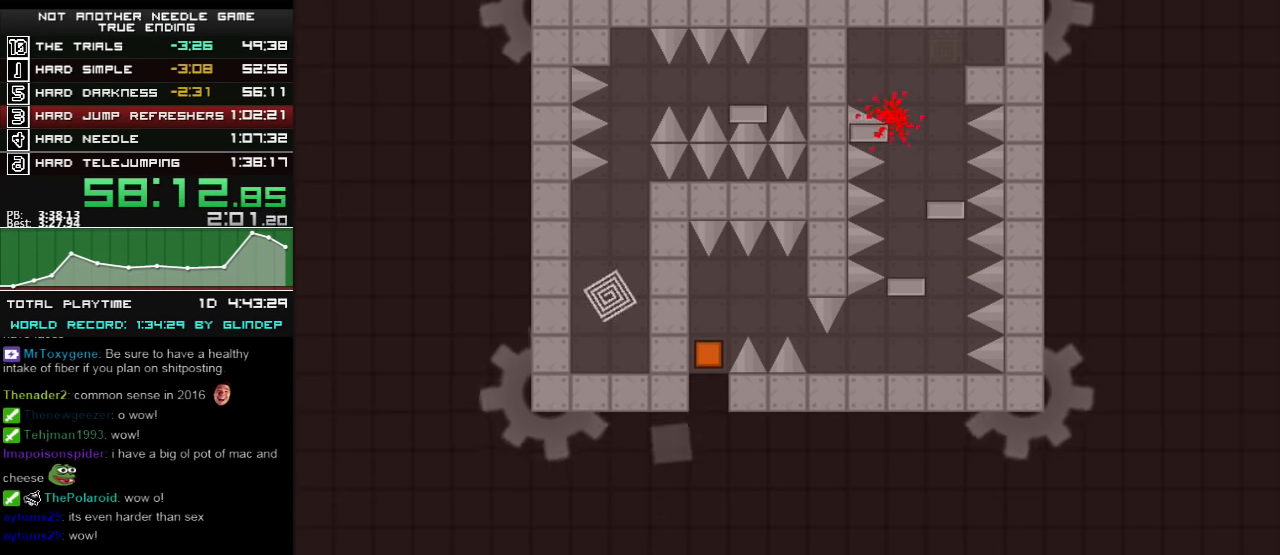
{"keys": [], "events": [[60, "r", "down"], [60, "right", "up"], [80, "r", "up"], [120, "left", "down"], [280, "left", "up"]]}
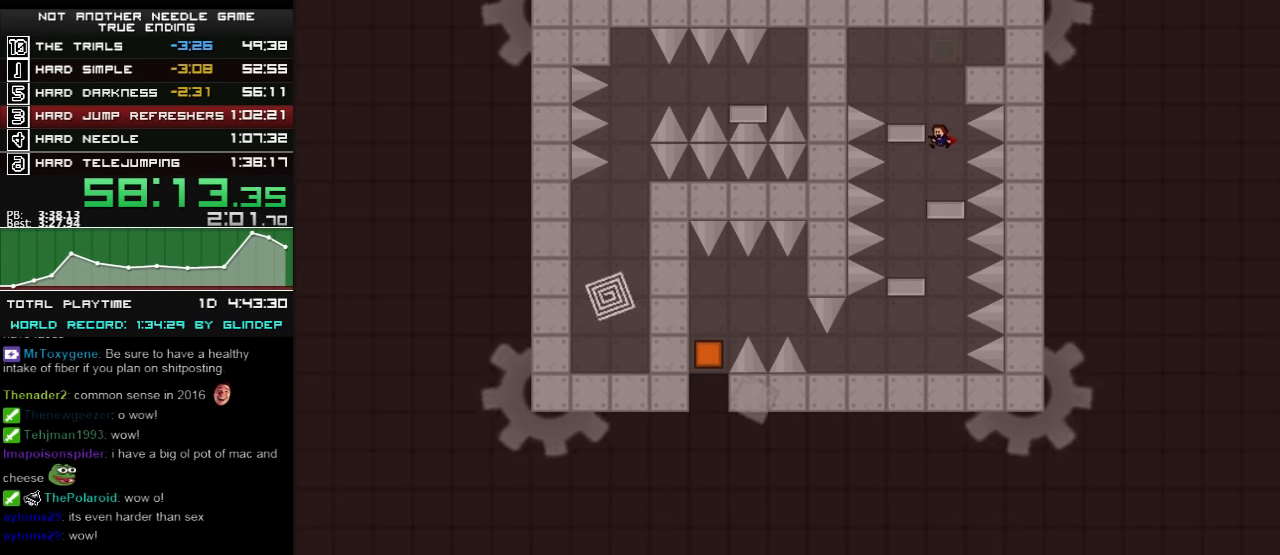
{"keys": [], "events": [[60, "left", "down"], [220, "left", "up"], [280, "right", "down"], [420, "right", "up"]]}
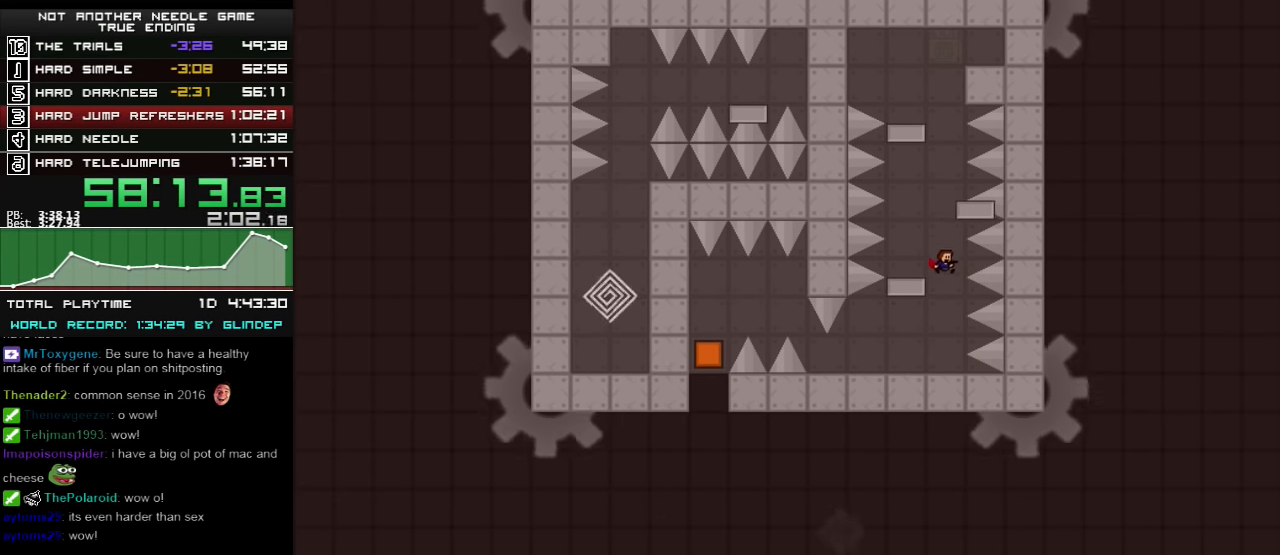
{"keys": ["left"], "events": [[60, "left", "down"]]}
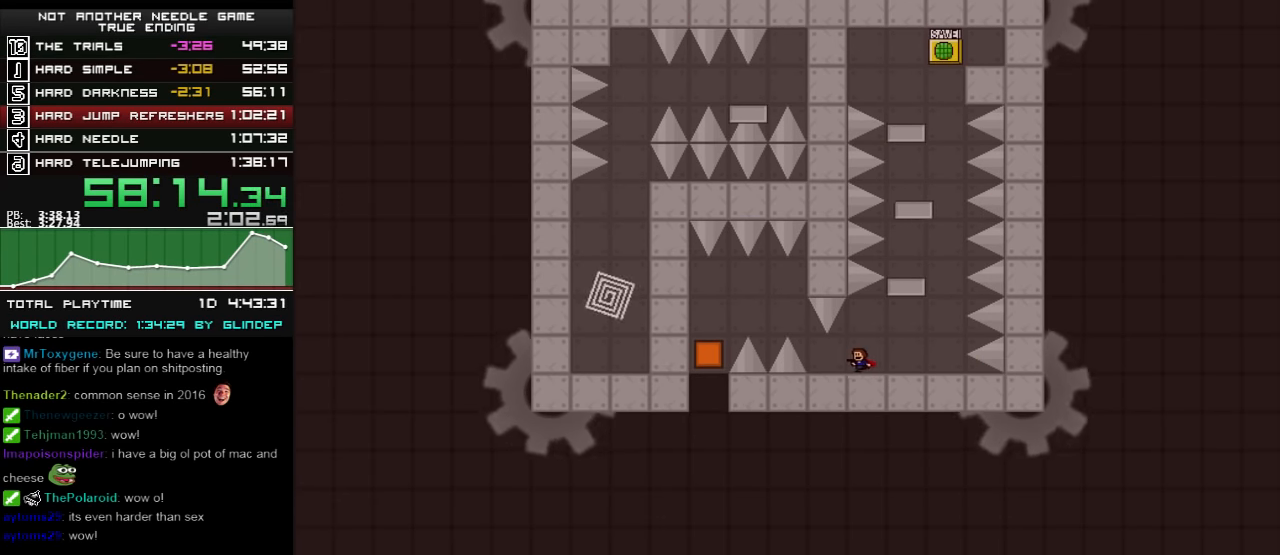
{"keys": ["left"], "events": [[220, "shift_l", "down"], [380, "shift_l", "up"]]}
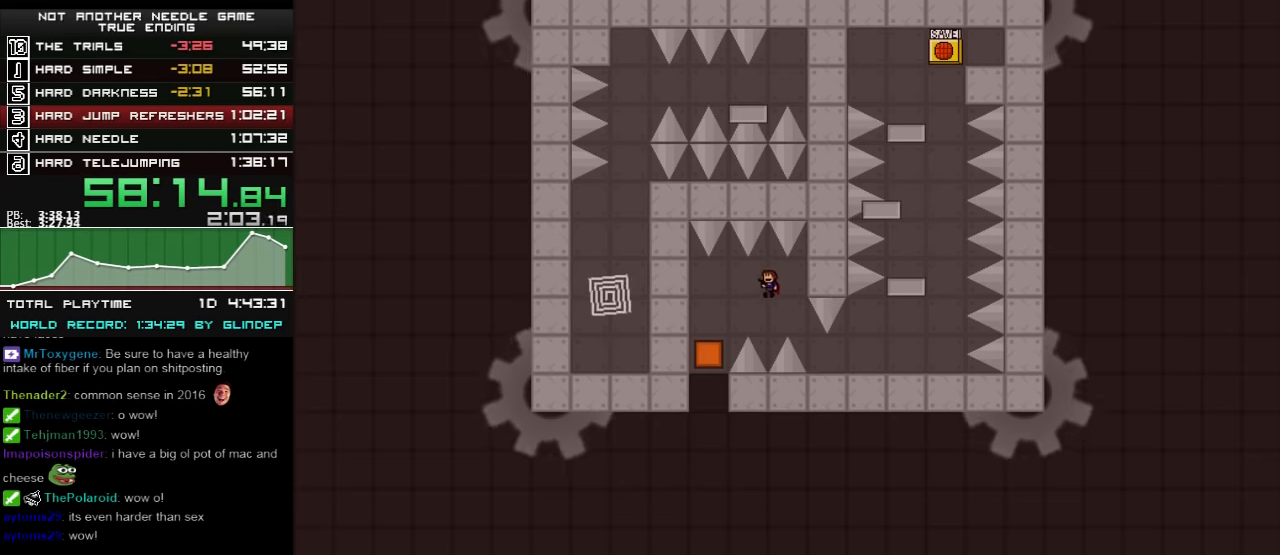
{"keys": ["right", "shift_l"], "events": [[320, "left", "up"], [320, "right", "down"], [320, "shift_l", "down"]]}
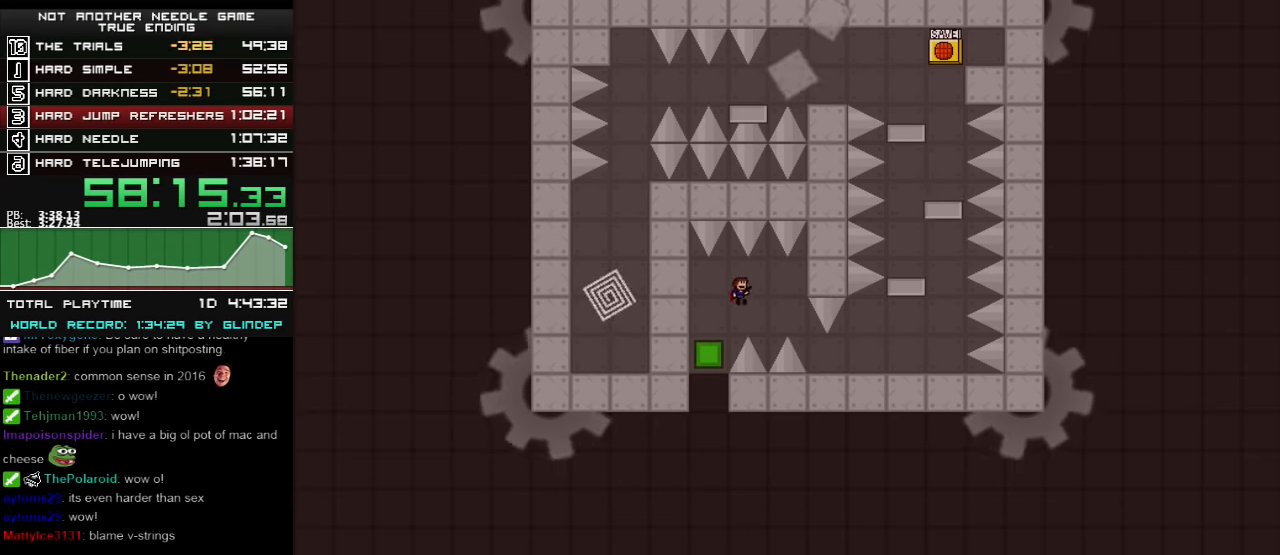
{"keys": ["right"], "events": [[20, "shift_l", "up"]]}
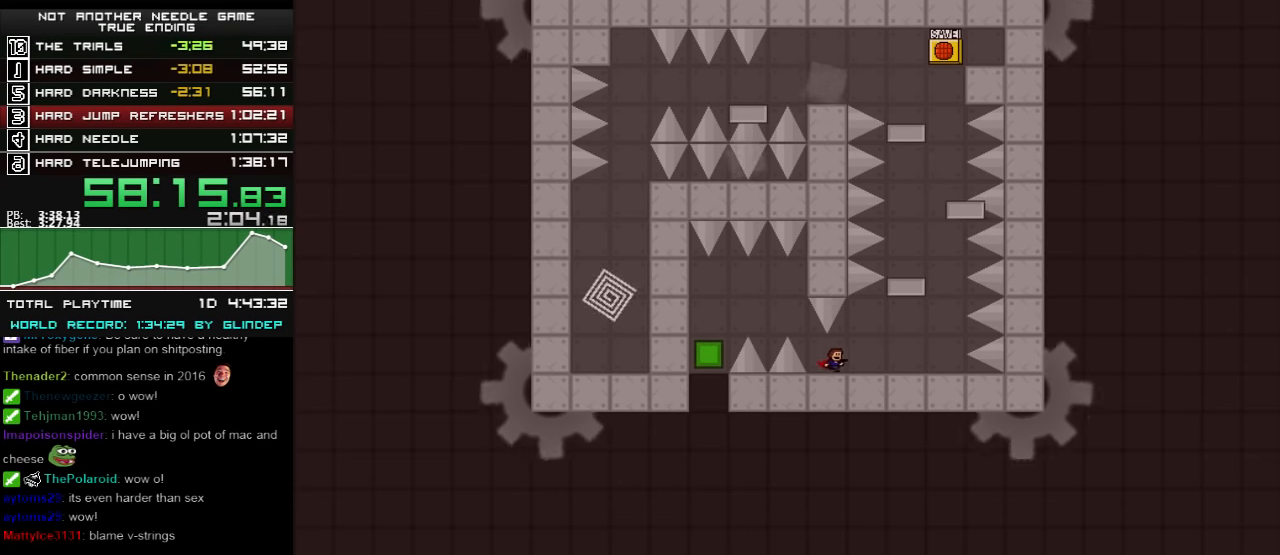
{"keys": ["right", "shift_l"], "events": [[460, "shift_l", "down"]]}
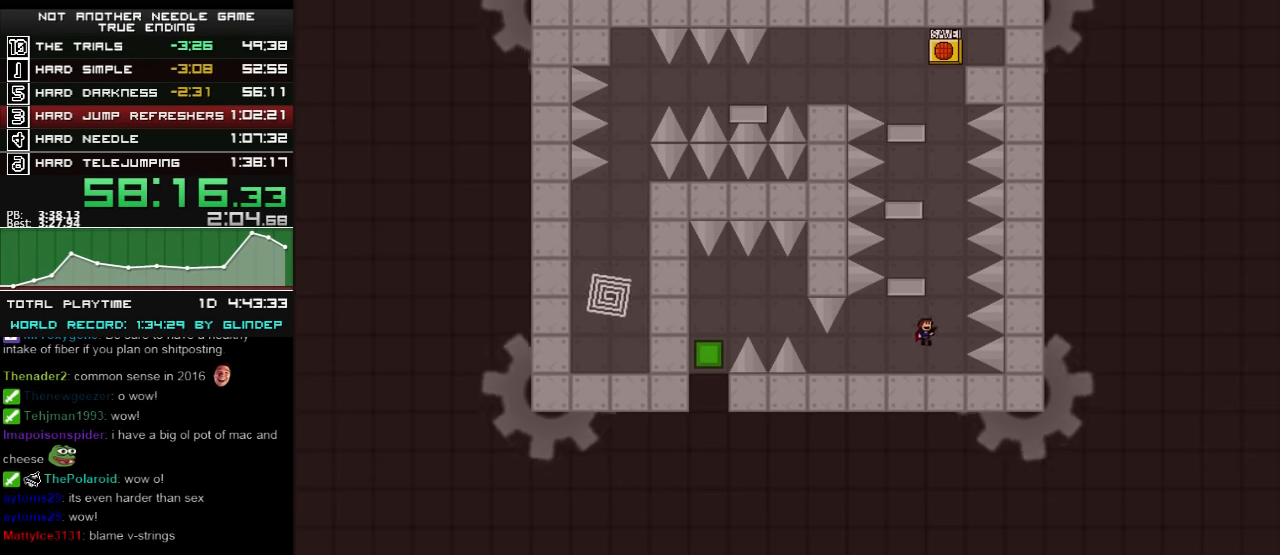
{"keys": ["left", "shift_l"], "events": [[120, "right", "up"], [280, "shift_l", "up"], [360, "shift_l", "down"], [380, "left", "down"]]}
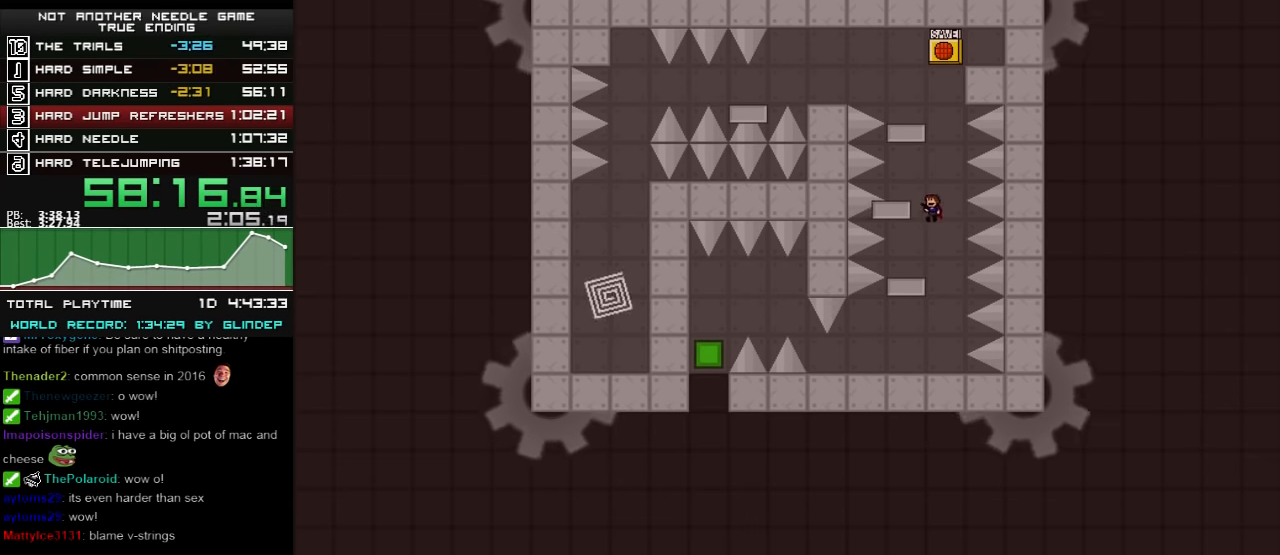
{"keys": [], "events": [[20, "shift_l", "up"], [120, "left", "up"], [120, "shift_l", "down"], [160, "shift_l", "up"], [240, "left", "down"], [360, "left", "up"]]}
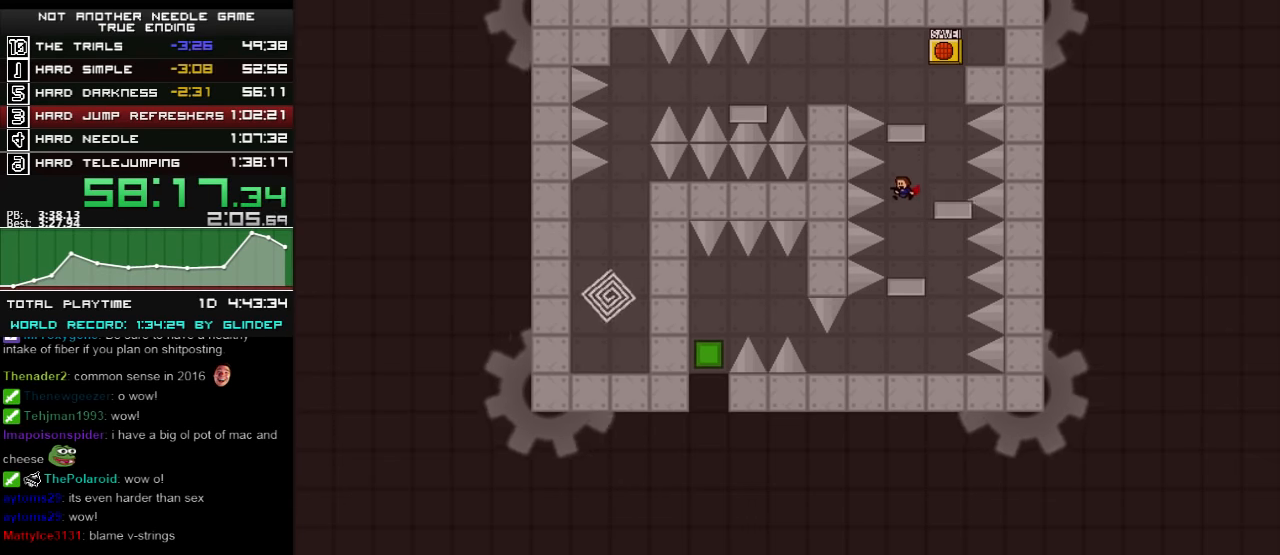
{"keys": [], "events": [[20, "right", "down"], [80, "shift_l", "down"], [120, "right", "up"], [260, "shift_l", "up"], [420, "right", "down"], [480, "right", "up"]]}
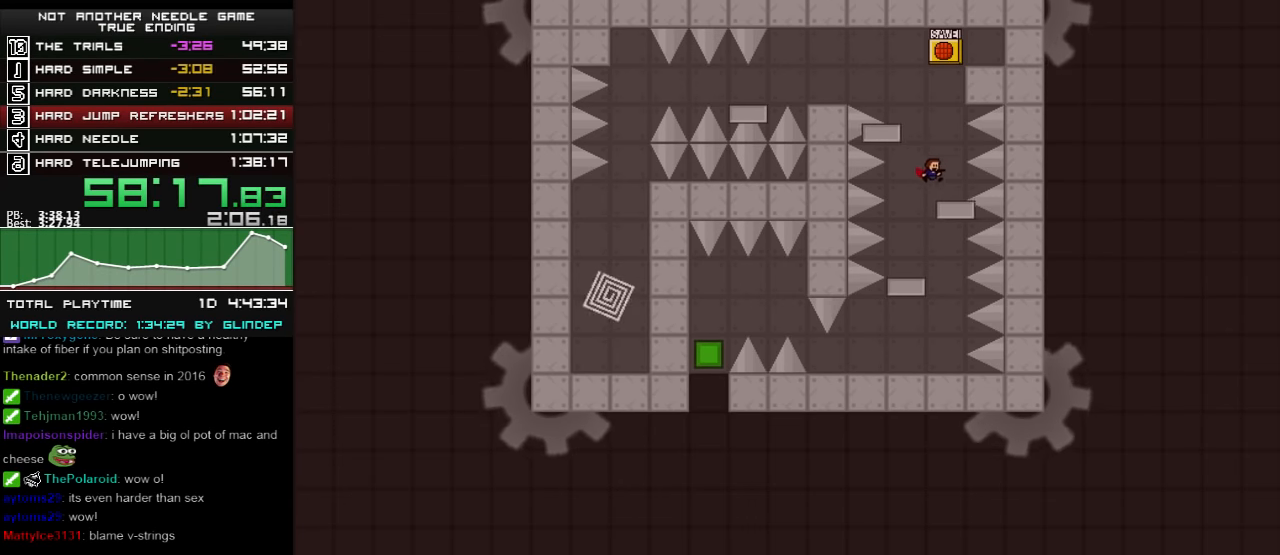
{"keys": ["left", "shift_l"], "events": [[120, "right", "down"], [160, "shift_l", "down"], [220, "right", "up"], [380, "left", "down"]]}
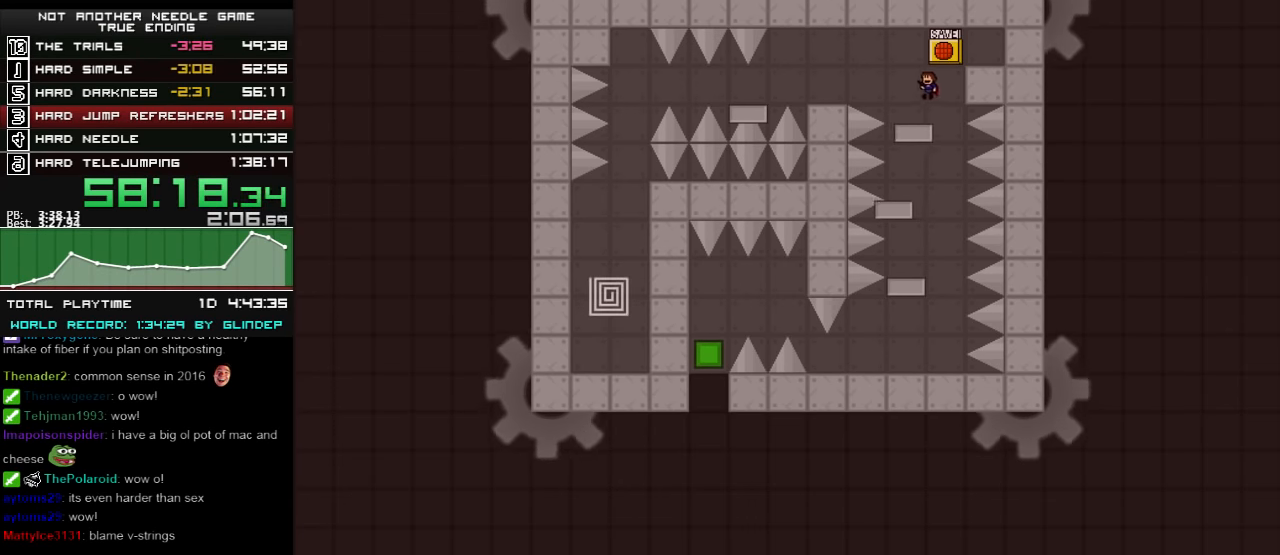
{"keys": ["left"], "events": [[120, "shift_l", "up"], [160, "shift_l", "down"], [220, "shift_l", "up"]]}
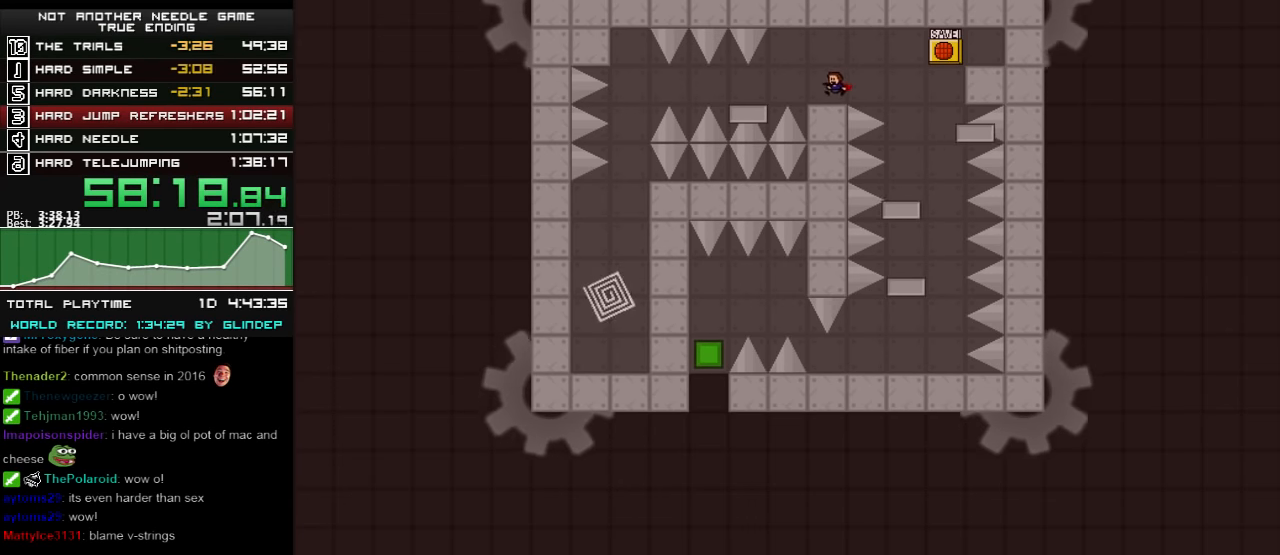
{"keys": ["left"], "events": [[60, "left", "up"], [80, "shift_l", "down"], [120, "shift_l", "up"], [160, "left", "down"], [320, "left", "up"], [360, "left", "down"]]}
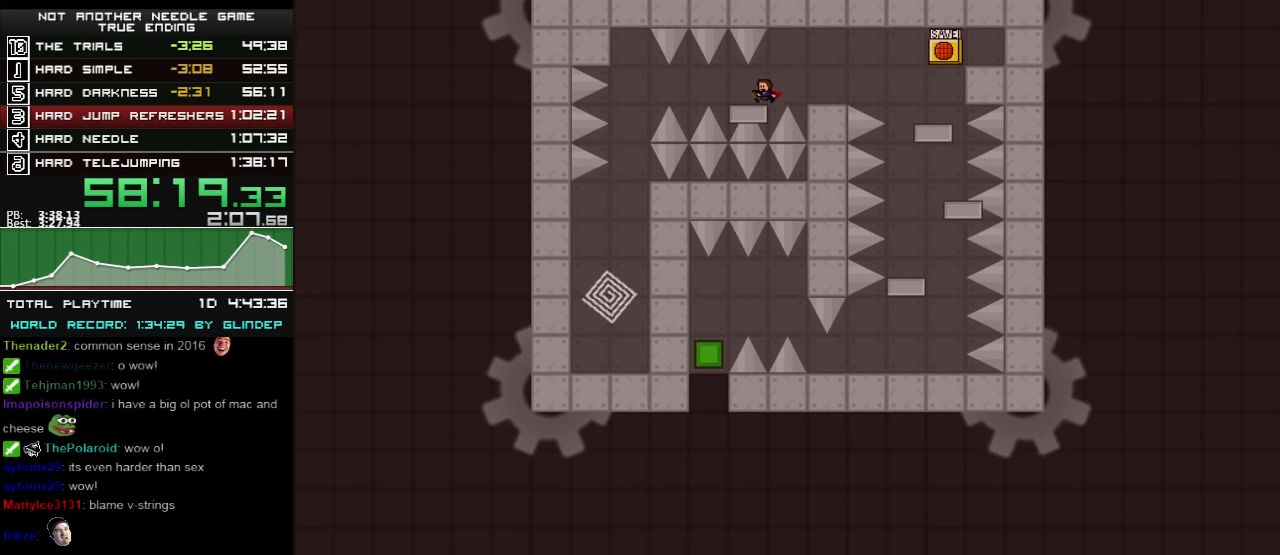
{"keys": ["left"], "events": [[80, "left", "up"], [260, "left", "down"], [280, "shift_l", "down"], [480, "shift_l", "up"]]}
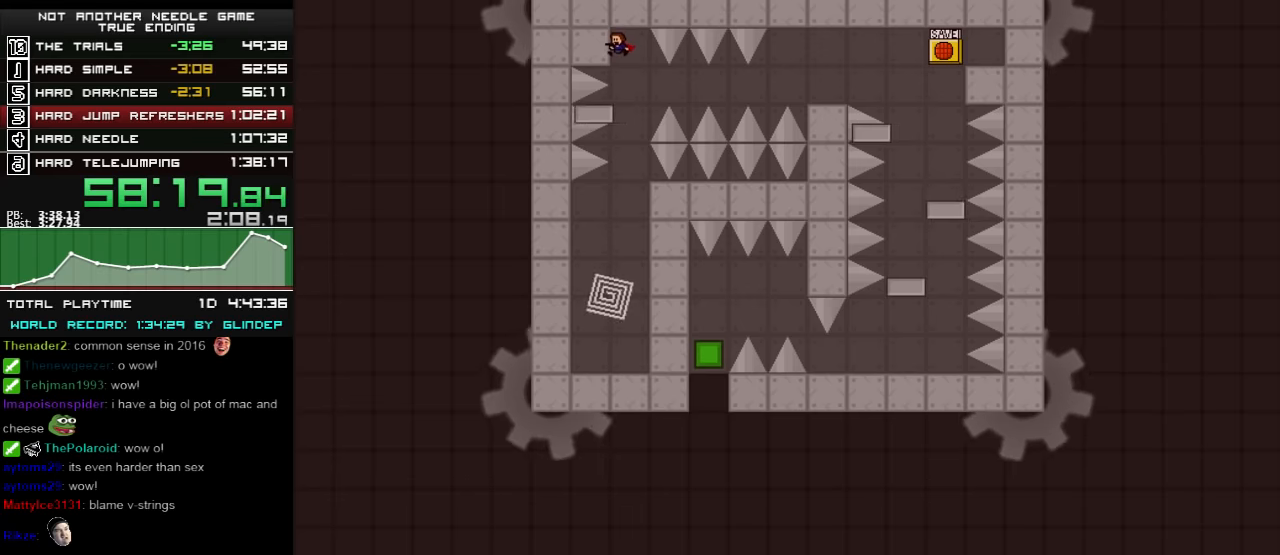
{"keys": [], "events": [[20, "left", "up"], [80, "shift_l", "down"], [180, "shift_l", "up"], [460, "z", "down"], [480, "z", "up"]]}
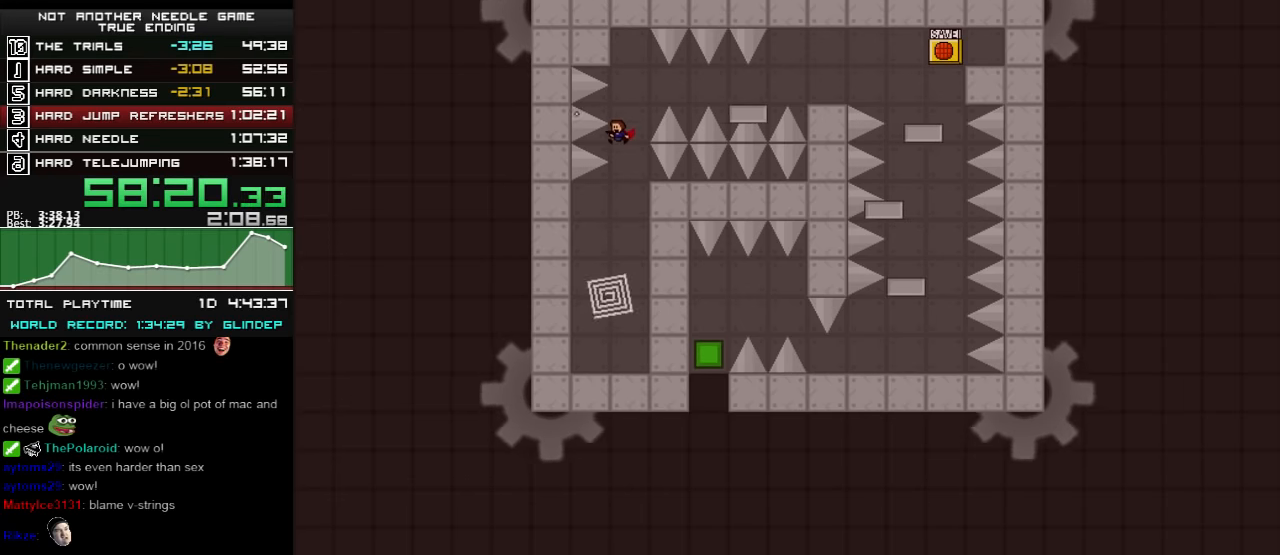
{"keys": [], "events": [[80, "z", "down"], [120, "z", "up"], [180, "z", "down"], [220, "z", "up"]]}
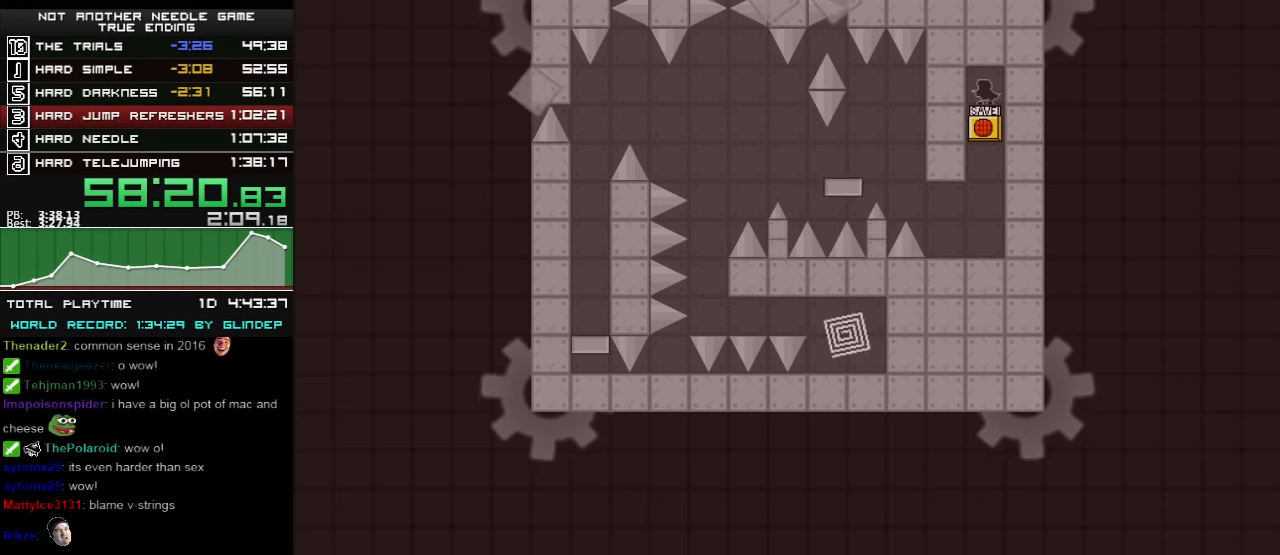
{"keys": [], "events": []}